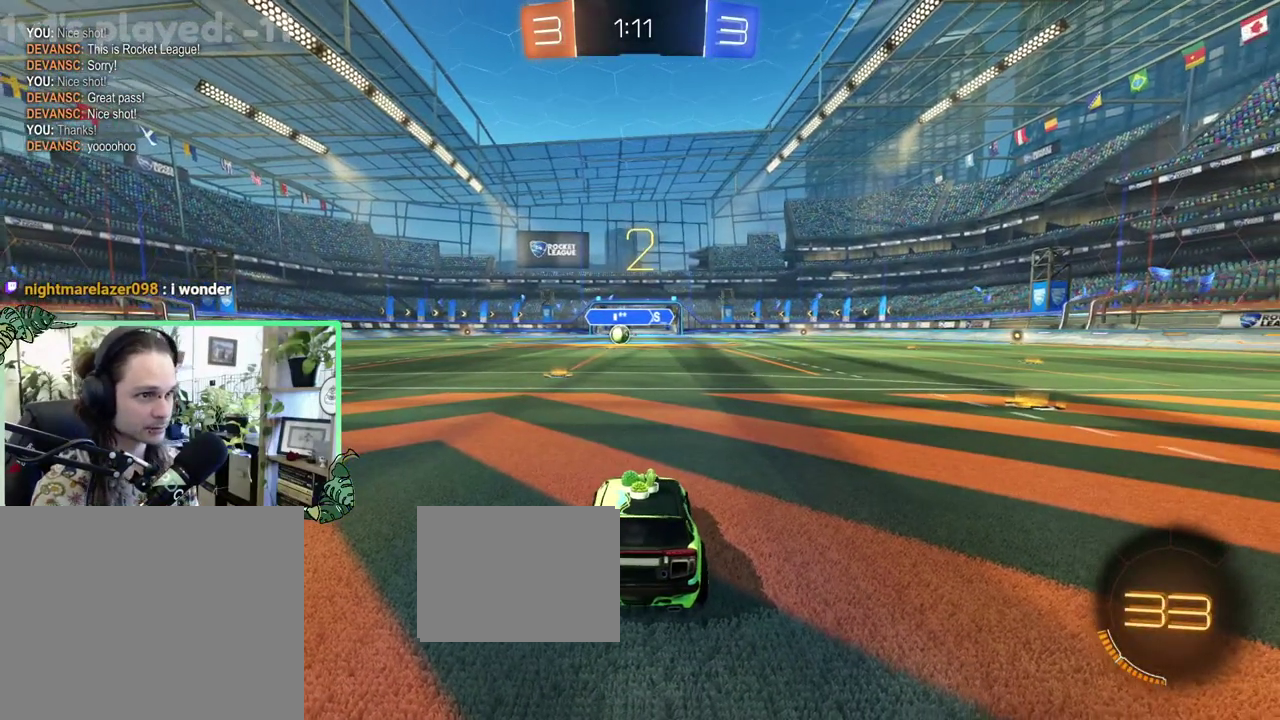
Gameplay with a controller (Xbox layout); each line is a JSON object with the inputs held at the frame after it. "events" lists button and stick changes between this image and that frame as [ms after this image, input, new state], when the widget could be followed in between. This overlay highlights the sticks when they move; stick clicks (L3 R3) are not distinguishable. This document gives stick clicks only as held states, not as events.
{"buttons": ["R2"], "left_stick": "center", "right_stick": "center", "events": [[133, "Y", "down"], [200, "Y", "up"], [500, "R2", "down"]]}
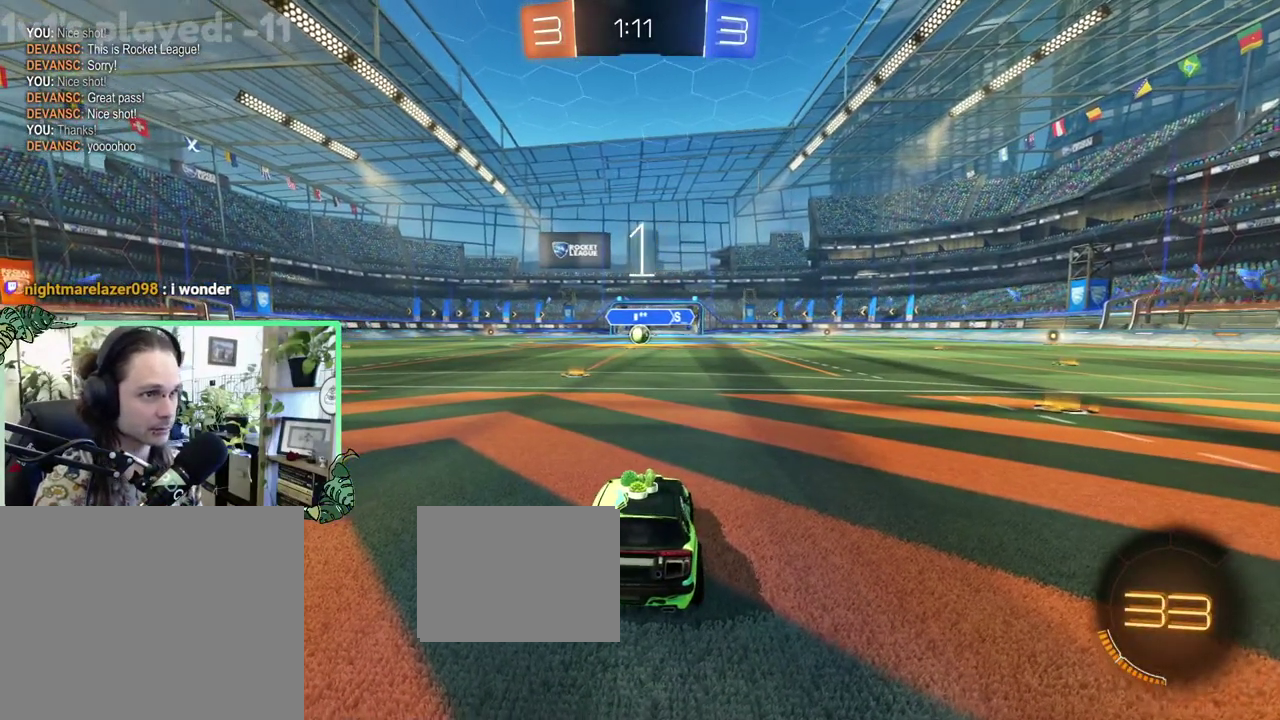
{"buttons": ["R2"], "left_stick": "center", "right_stick": "center", "events": [[67, "left_stick", "up-left"], [200, "left_stick", "center"]]}
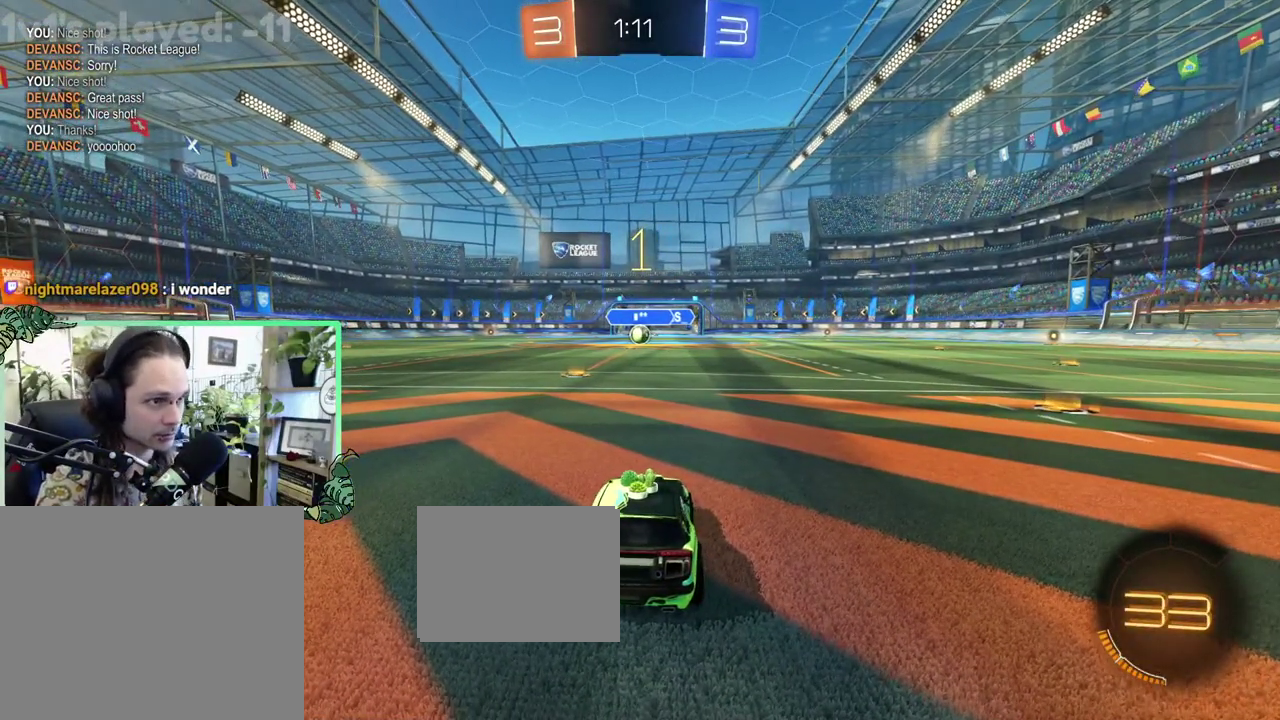
{"buttons": ["B", "R2"], "left_stick": "up-left", "right_stick": "center", "events": [[200, "B", "down"], [500, "left_stick", "up-left"]]}
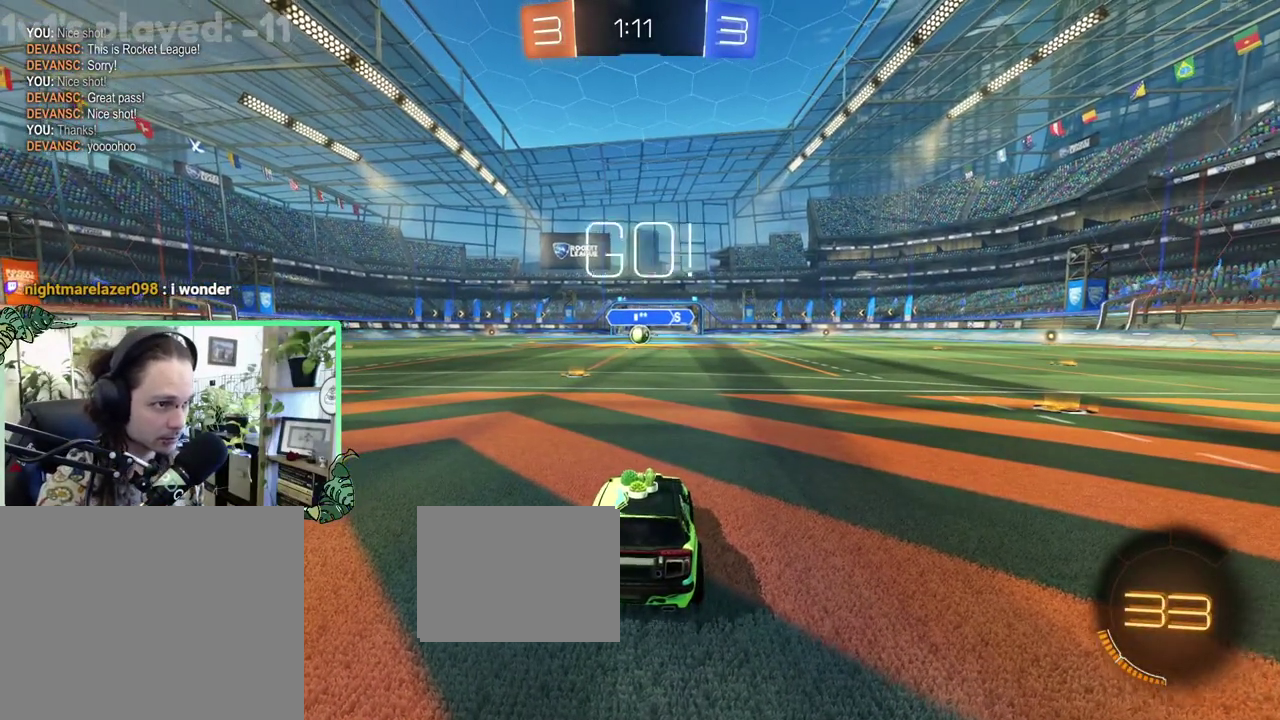
{"buttons": ["A", "B", "L1", "R2"], "left_stick": "up-right", "right_stick": "center", "events": [[100, "left_stick", "center"], [367, "left_stick", "right"], [433, "L1", "down"], [433, "left_stick", "up-right"], [467, "A", "down"]]}
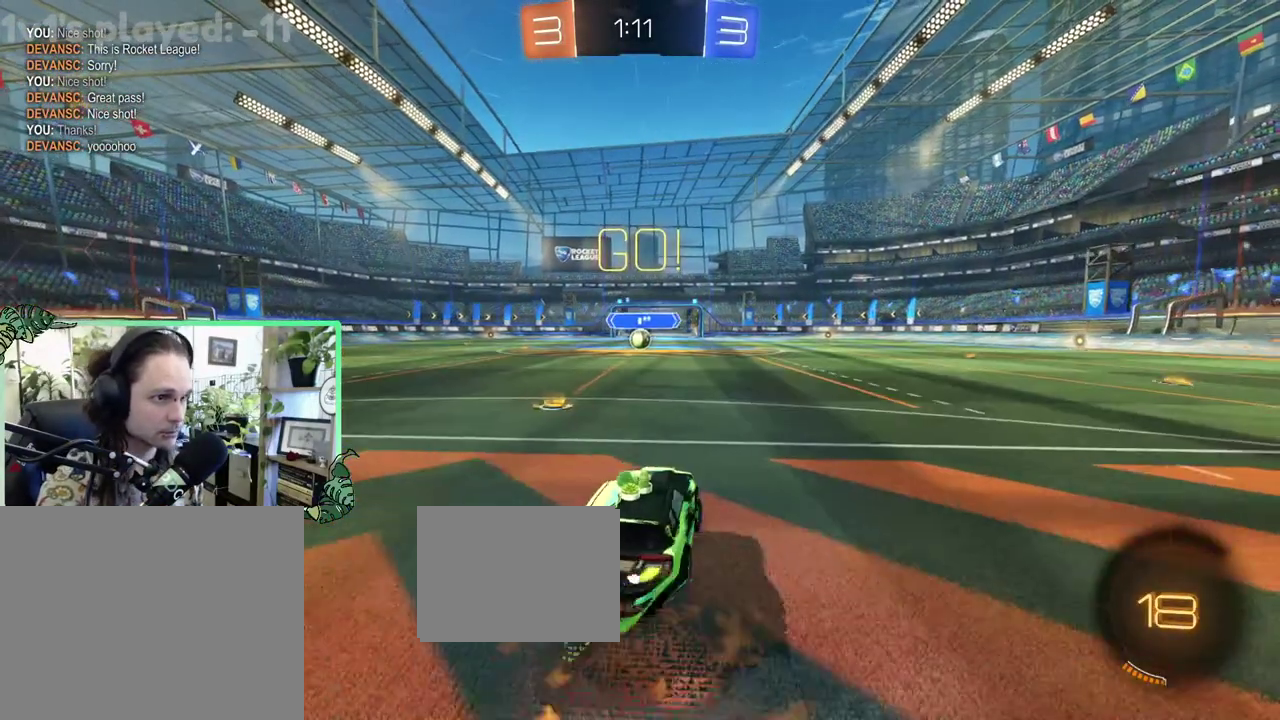
{"buttons": ["B", "L1", "R2"], "left_stick": "down-left", "right_stick": "center", "events": [[33, "A", "up"], [33, "B", "up"], [33, "left_stick", "up"], [100, "A", "down"], [100, "B", "down"], [167, "L1", "up"], [167, "left_stick", "down-right"], [200, "A", "up"], [217, "left_stick", "down"], [367, "L1", "down"], [367, "left_stick", "down-left"]]}
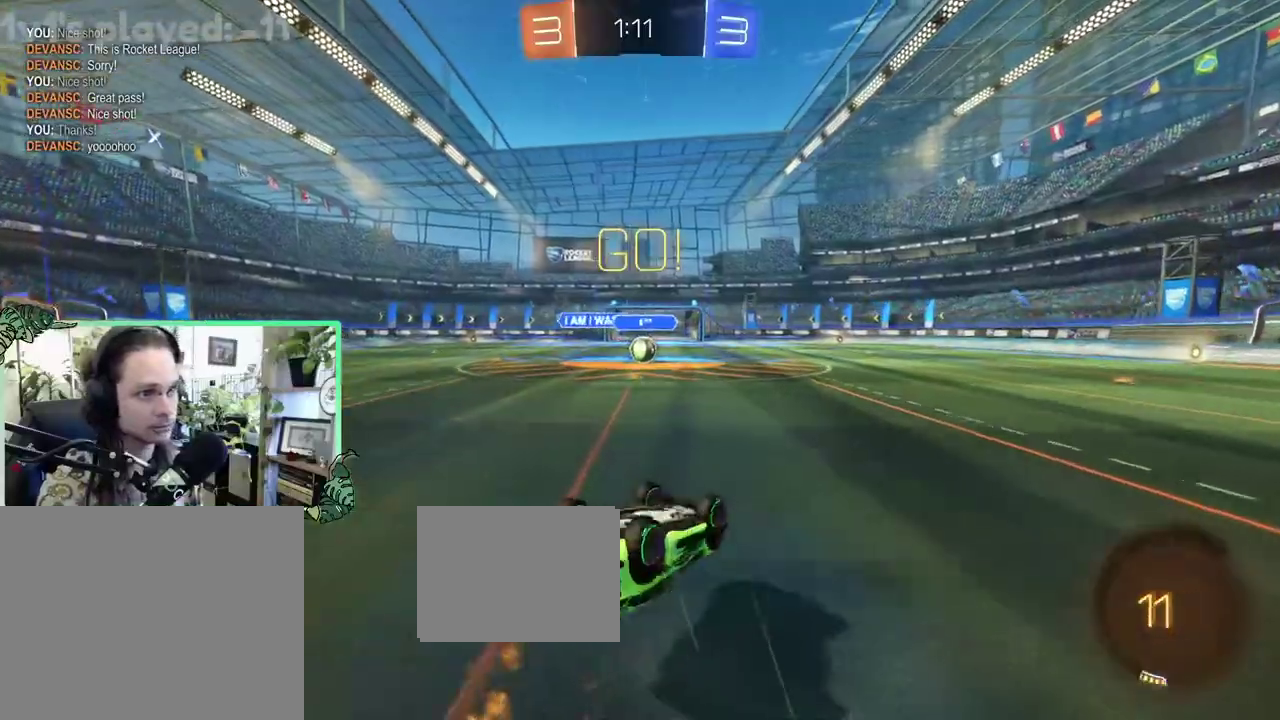
{"buttons": ["R2"], "left_stick": "center", "right_stick": "center", "events": [[367, "L1", "up"], [367, "left_stick", "center"], [433, "B", "up"]]}
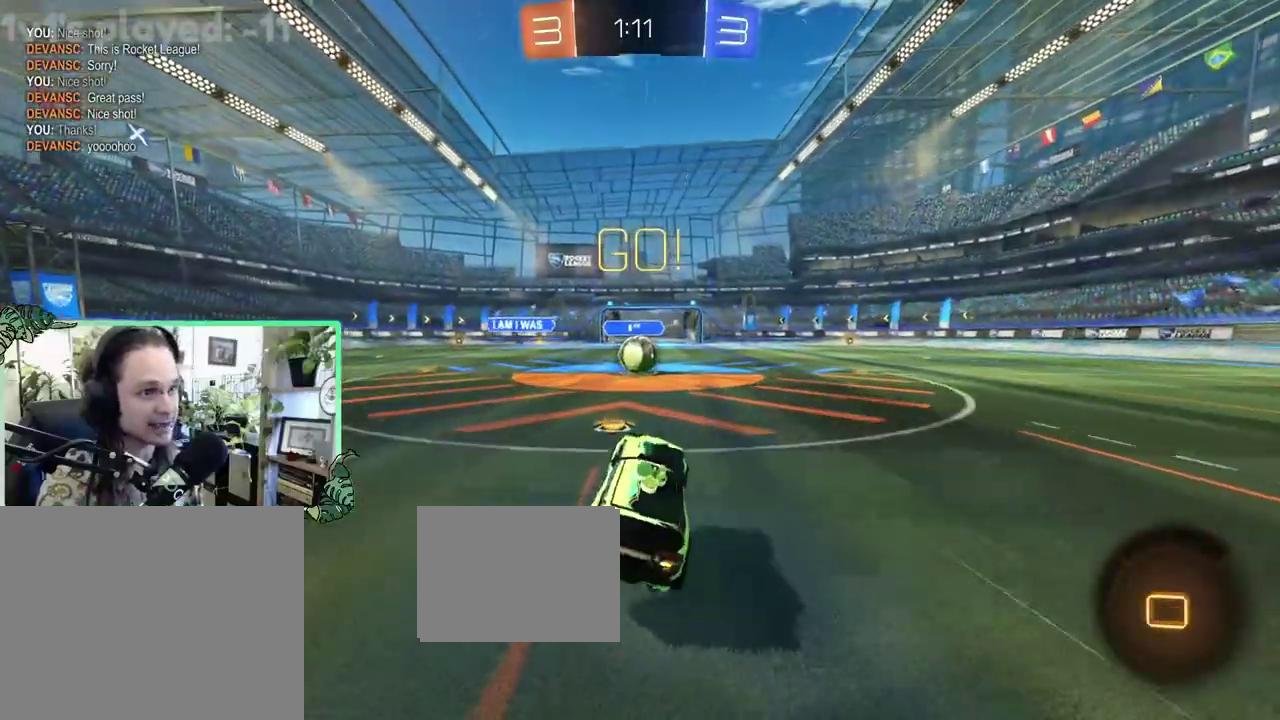
{"buttons": ["A", "R1", "R2"], "left_stick": "center", "right_stick": "center", "events": [[333, "left_stick", "left"], [433, "left_stick", "center"], [467, "A", "down"], [500, "R1", "down"]]}
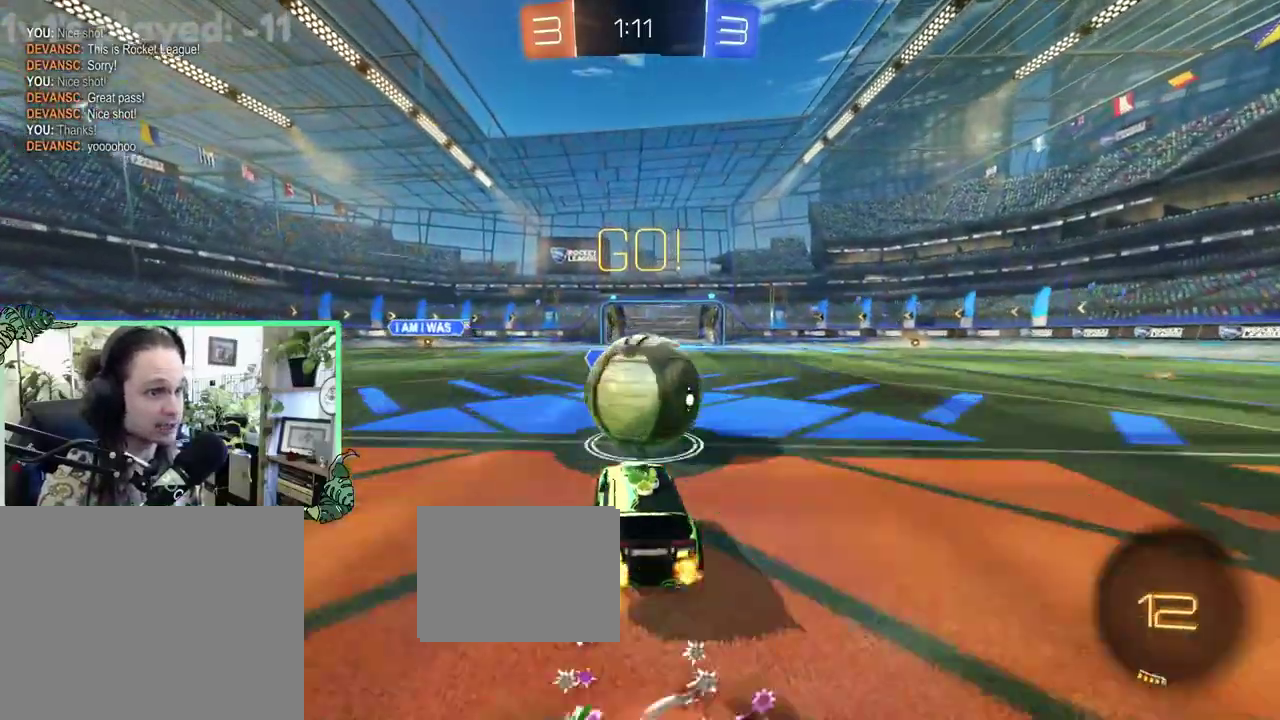
{"buttons": ["R1", "R2"], "left_stick": "down-left", "right_stick": "center", "events": [[33, "left_stick", "up-right"], [167, "A", "up"], [167, "left_stick", "up"], [233, "A", "down"], [267, "left_stick", "down-left"], [300, "A", "up"]]}
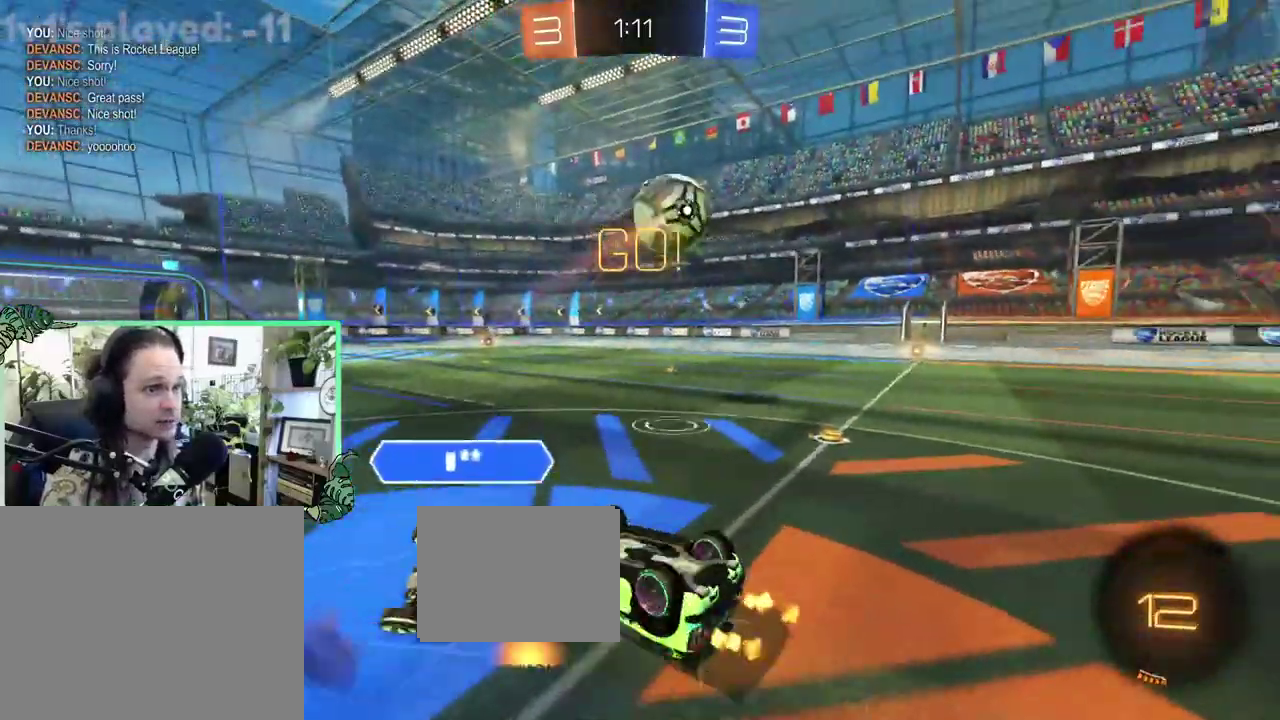
{"buttons": ["R2"], "left_stick": "center", "right_stick": "center", "events": [[100, "left_stick", "center"], [233, "left_stick", "up-right"], [300, "left_stick", "right"], [400, "R1", "up"], [400, "left_stick", "center"]]}
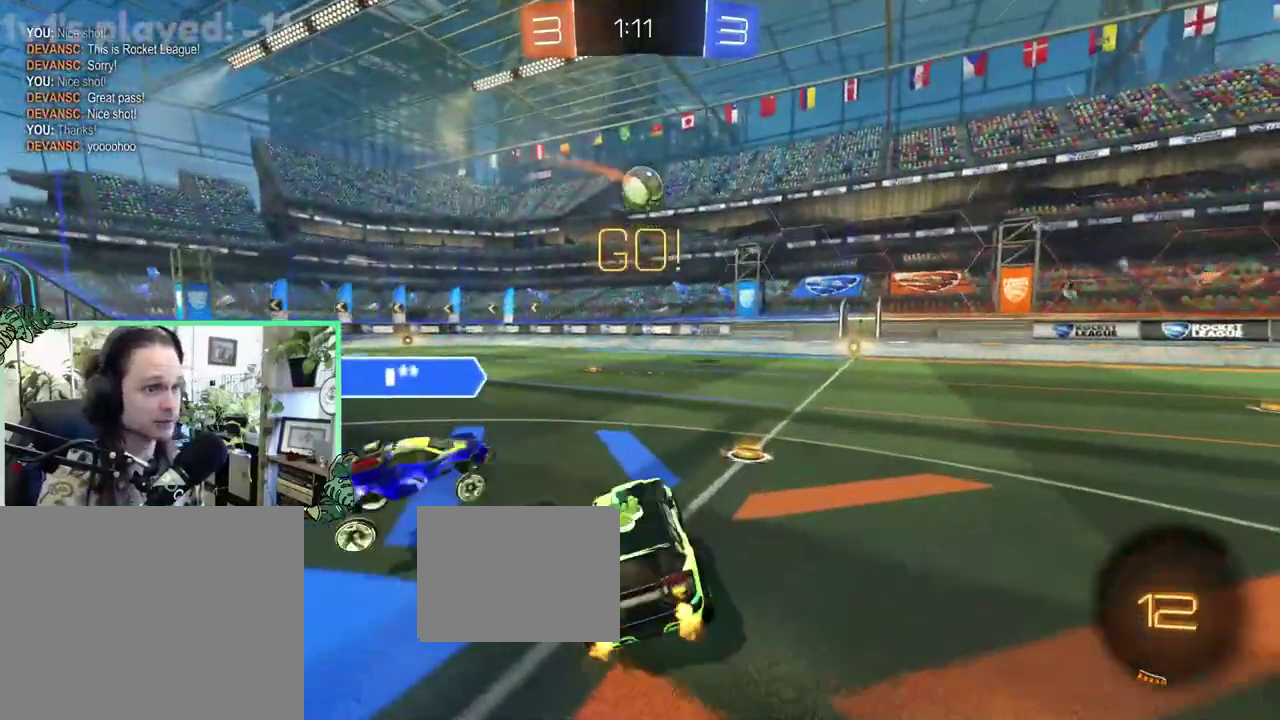
{"buttons": ["B", "R2"], "left_stick": "up-left", "right_stick": "center", "events": [[67, "L1", "down"], [133, "L1", "up"], [167, "B", "down"], [367, "left_stick", "up-left"]]}
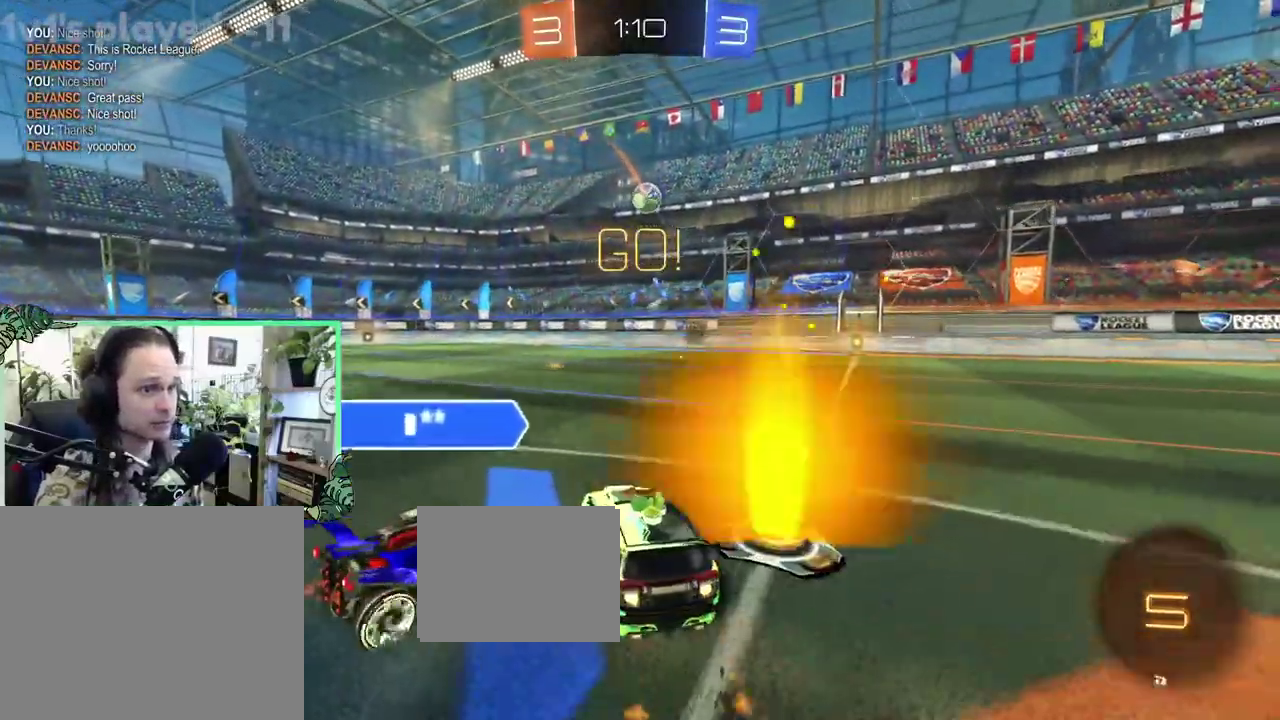
{"buttons": ["R2"], "left_stick": "right", "right_stick": "center", "events": [[67, "left_stick", "left"], [200, "B", "up"], [267, "left_stick", "center"], [433, "left_stick", "right"]]}
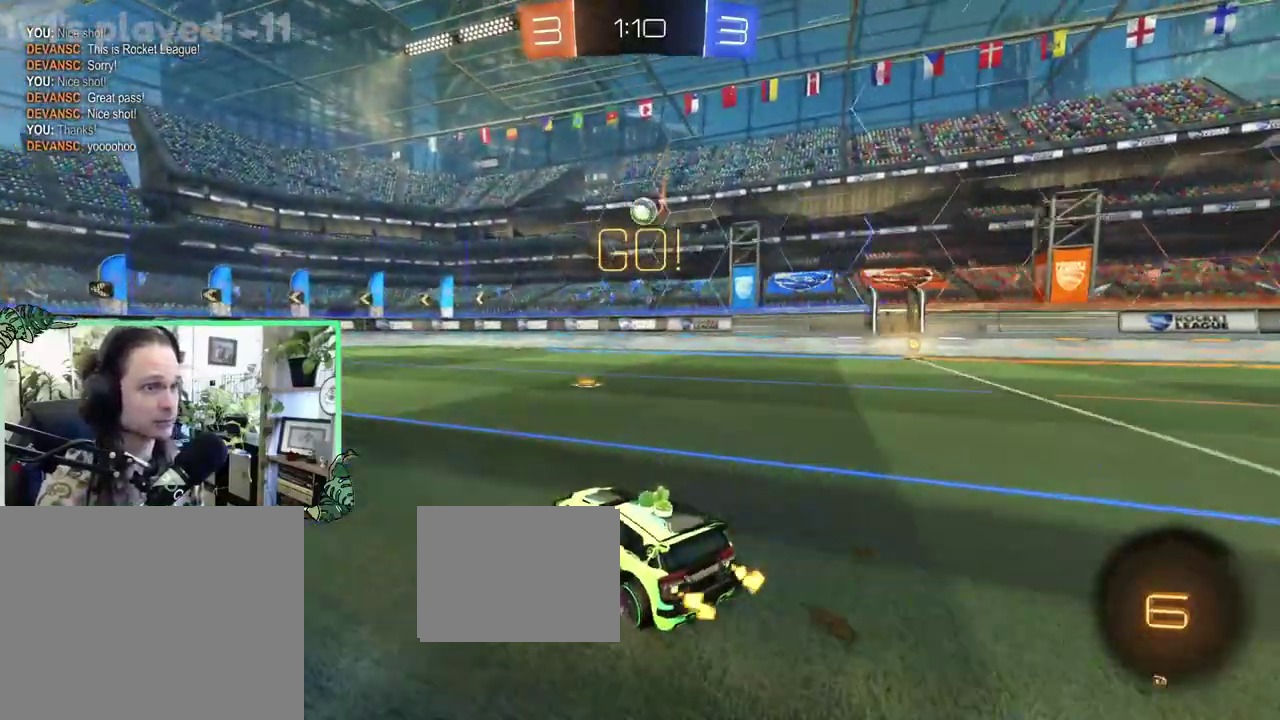
{"buttons": ["B", "R2"], "left_stick": "center", "right_stick": "center", "events": [[67, "left_stick", "center"], [200, "left_stick", "up-left"], [367, "B", "down"], [367, "left_stick", "center"]]}
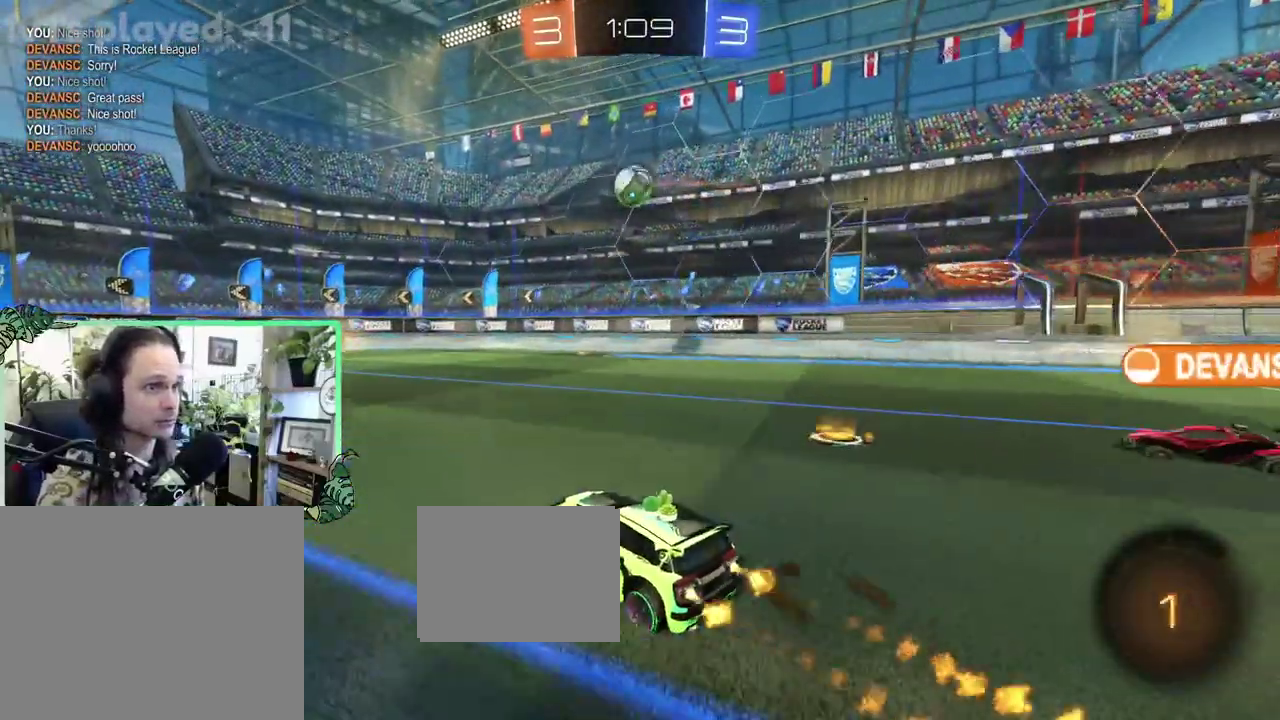
{"buttons": [], "left_stick": "down-right", "right_stick": "center", "events": [[33, "left_stick", "right"], [100, "left_stick", "center"], [433, "B", "up"], [467, "R2", "up"], [500, "left_stick", "down-right"]]}
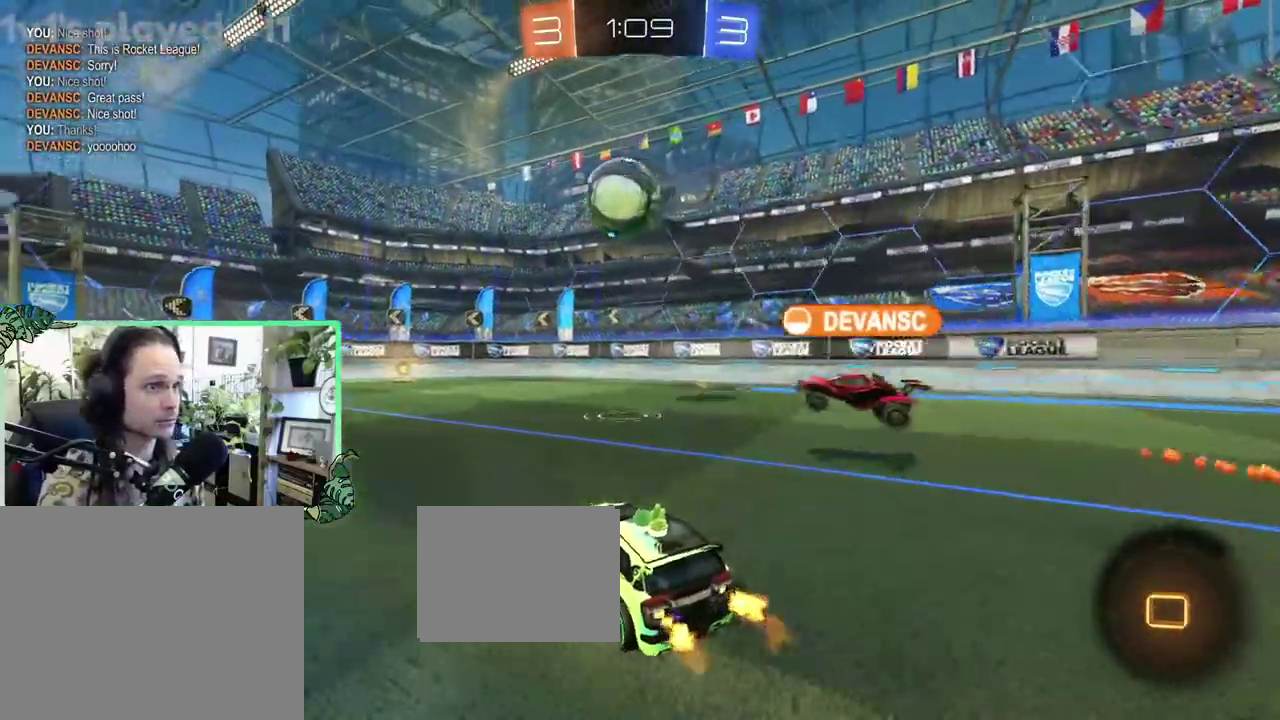
{"buttons": ["R2"], "left_stick": "down-right", "right_stick": "center", "events": [[67, "R2", "down"]]}
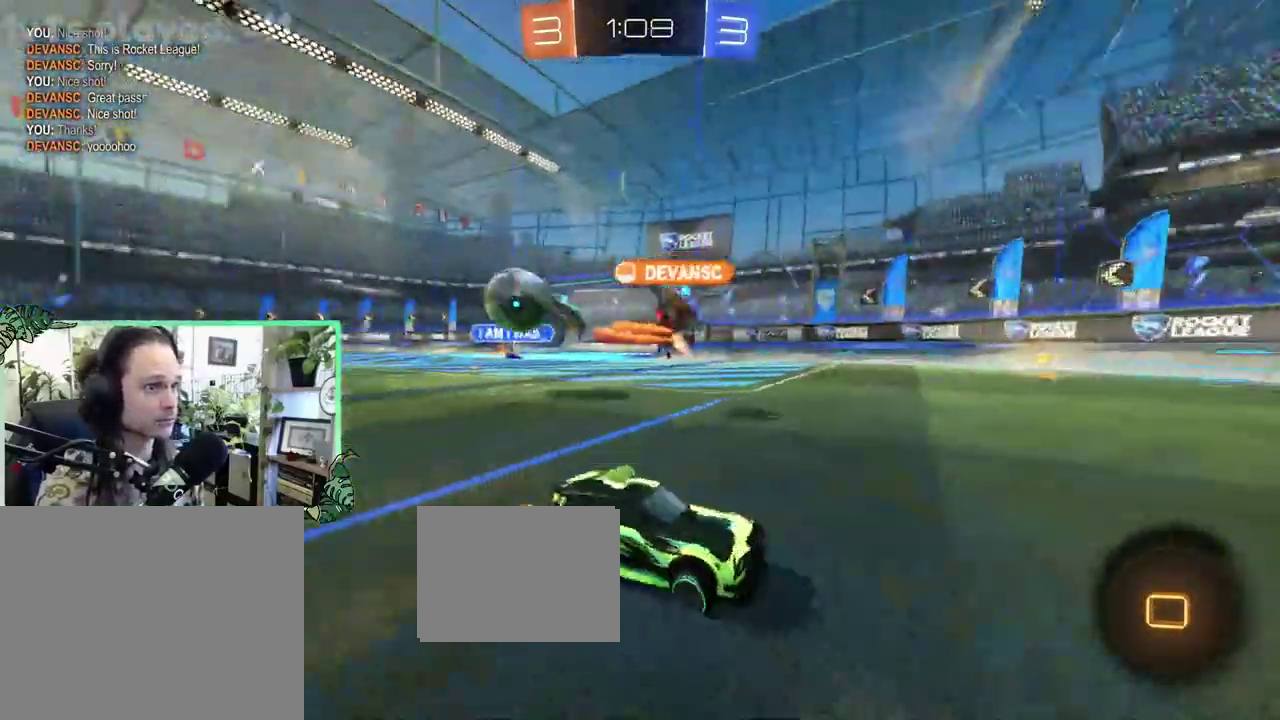
{"buttons": ["R2"], "left_stick": "right", "right_stick": "center", "events": [[333, "L1", "down"], [350, "left_stick", "right"], [433, "L1", "up"]]}
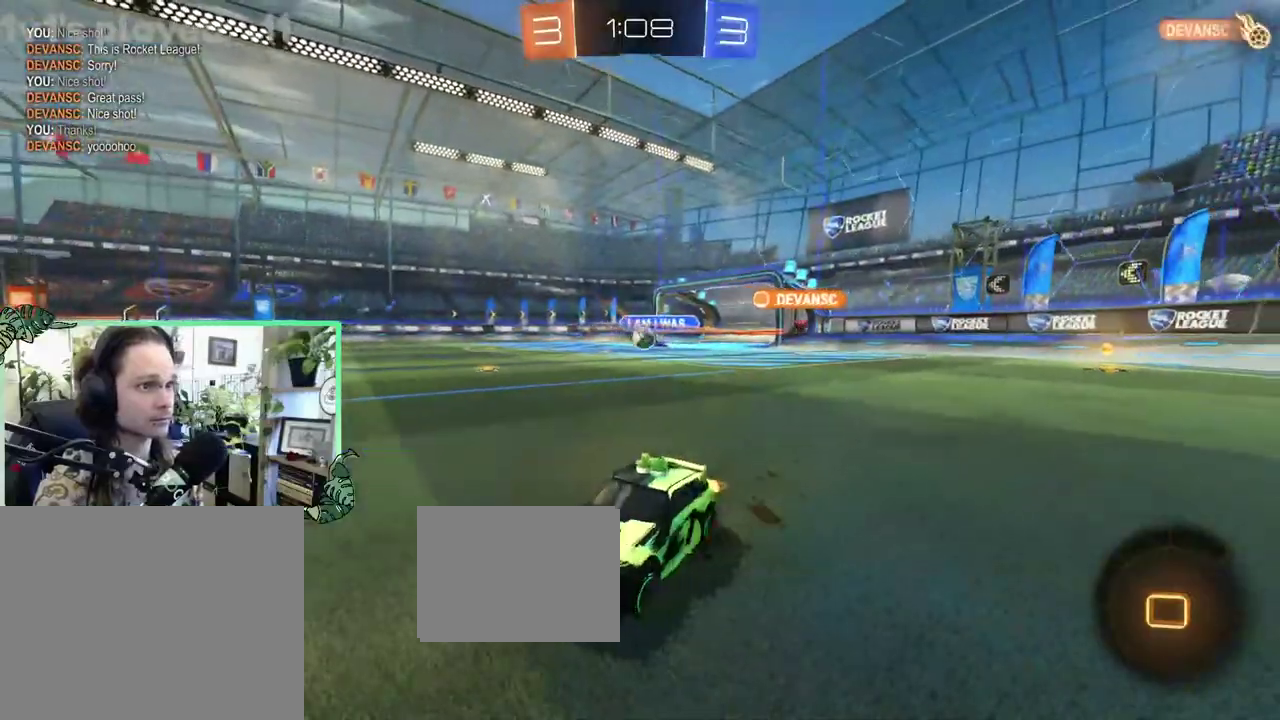
{"buttons": ["R2"], "left_stick": "right", "right_stick": "center", "events": []}
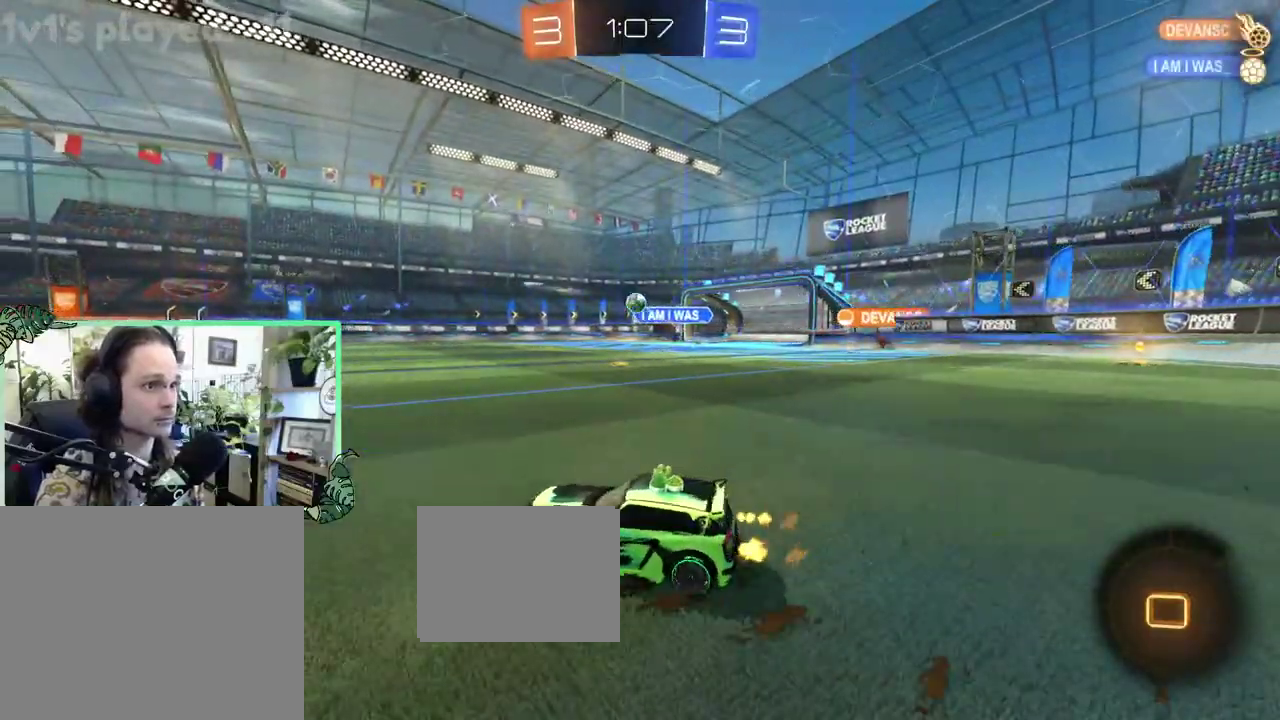
{"buttons": ["L1", "R2"], "left_stick": "down", "right_stick": "center", "events": [[200, "A", "down"], [200, "L1", "down"], [233, "left_stick", "up"], [433, "left_stick", "down"], [467, "A", "up"]]}
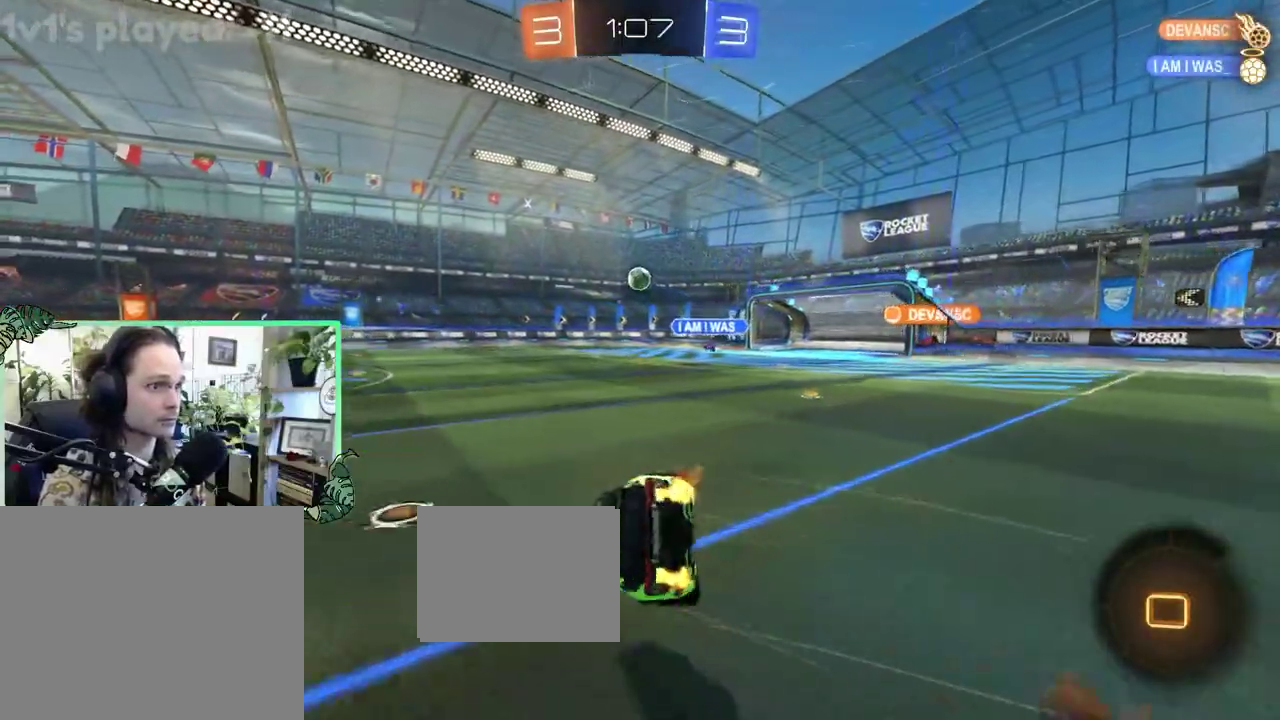
{"buttons": ["L1", "R2"], "left_stick": "left", "right_stick": "center", "events": [[67, "left_stick", "down-left"], [100, "R2", "up"], [450, "R2", "down"], [450, "left_stick", "left"]]}
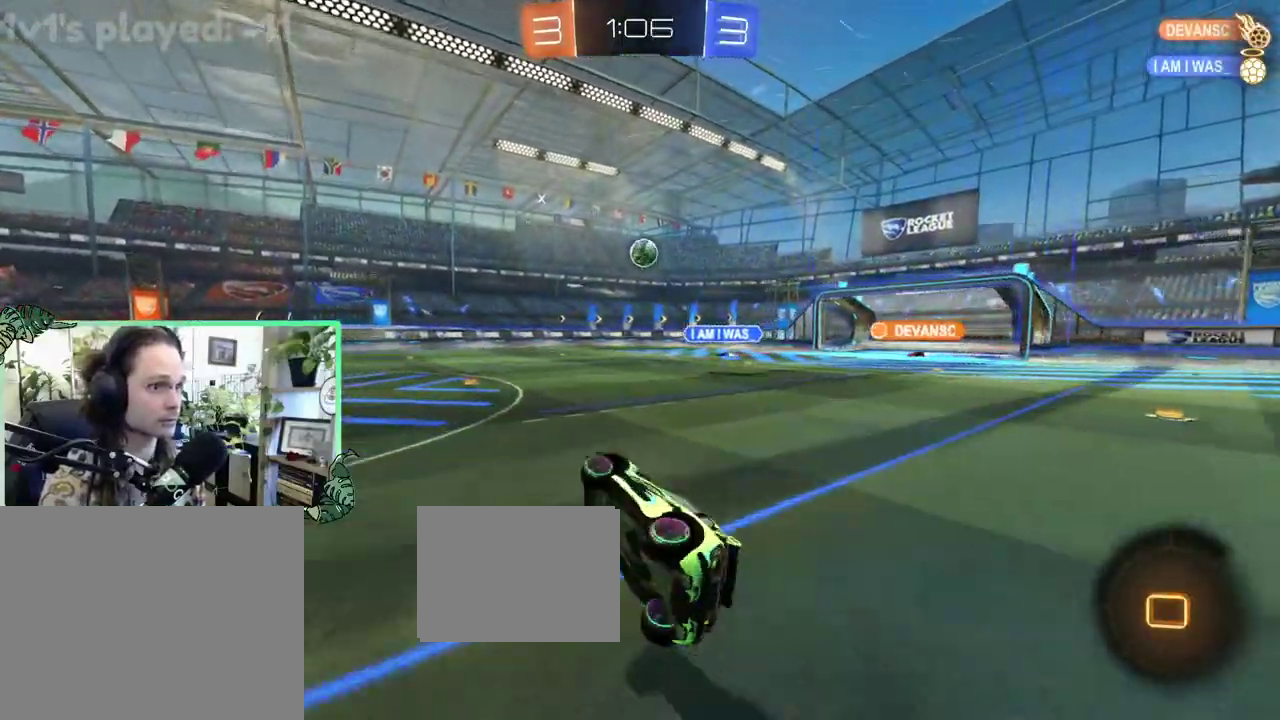
{"buttons": ["R2"], "left_stick": "center", "right_stick": "center", "events": [[83, "L1", "up"], [83, "left_stick", "center"]]}
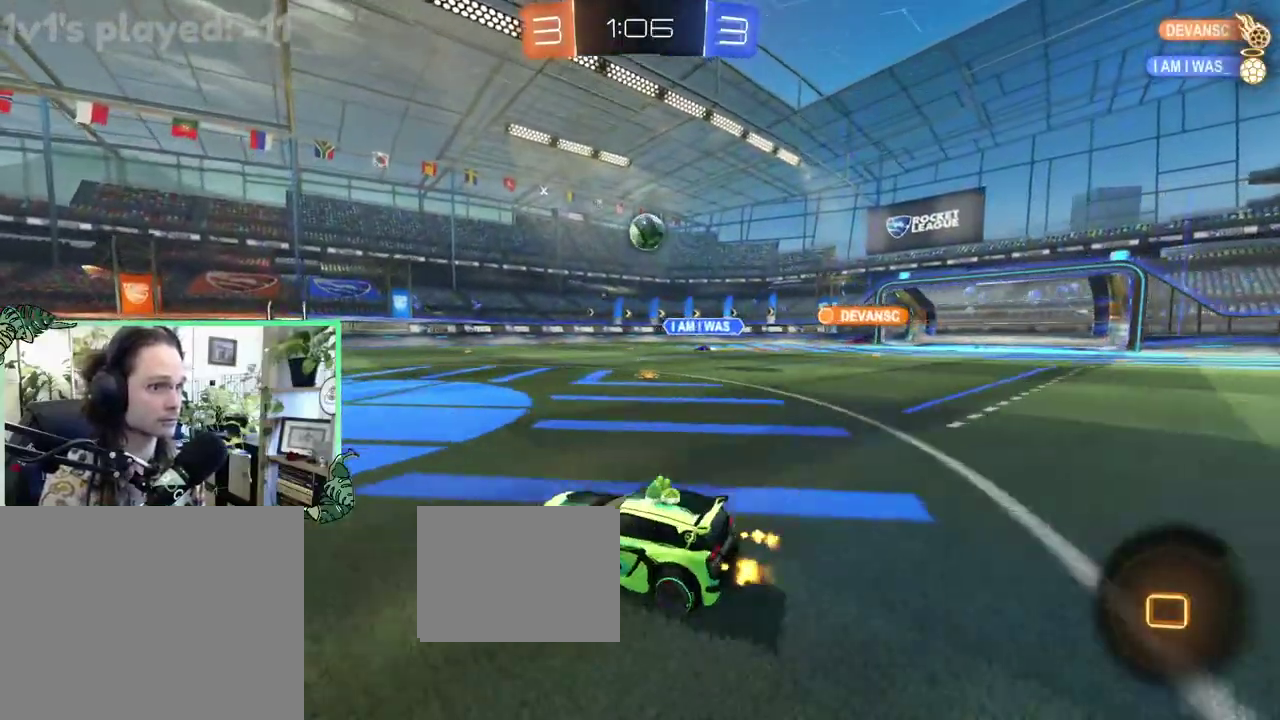
{"buttons": ["R2"], "left_stick": "center", "right_stick": "center", "events": [[250, "left_stick", "right"], [483, "left_stick", "center"]]}
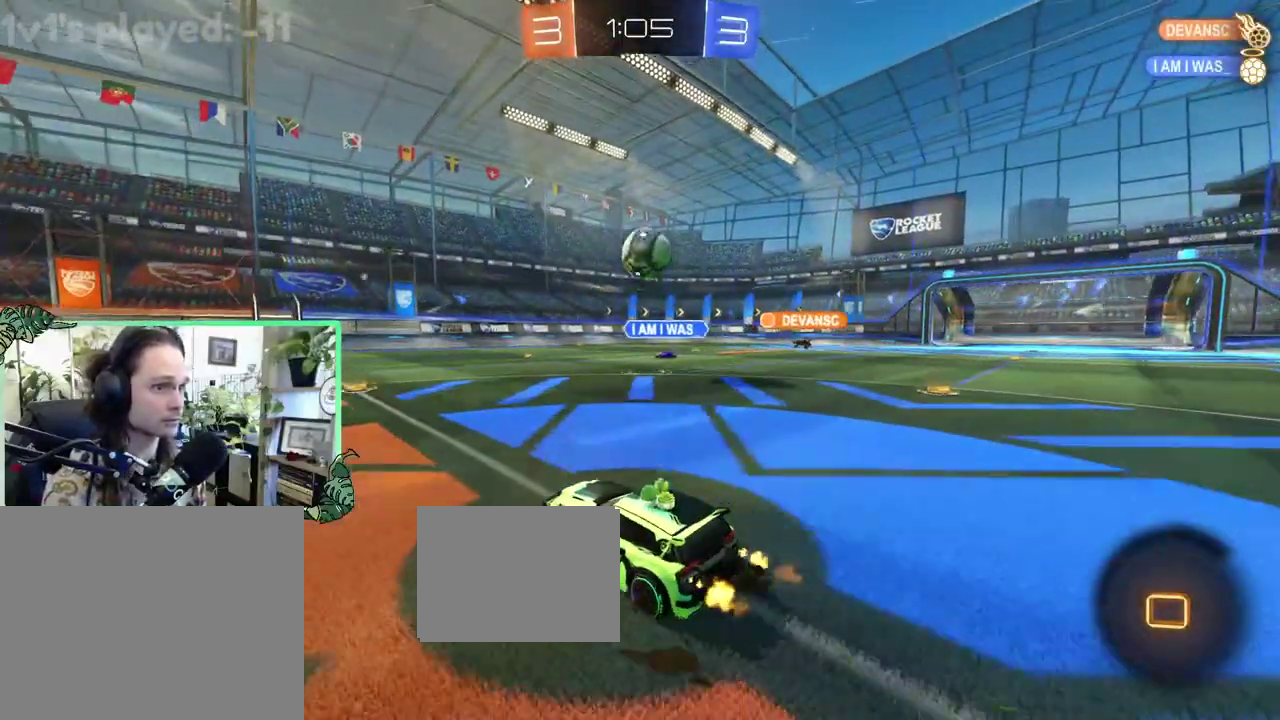
{"buttons": ["A", "L1", "R2"], "left_stick": "up-left", "right_stick": "center", "events": [[50, "left_stick", "right"], [150, "A", "down"], [183, "left_stick", "down-right"], [283, "left_stick", "center"], [350, "A", "up"], [383, "L1", "down"], [417, "left_stick", "up-left"], [450, "A", "down"]]}
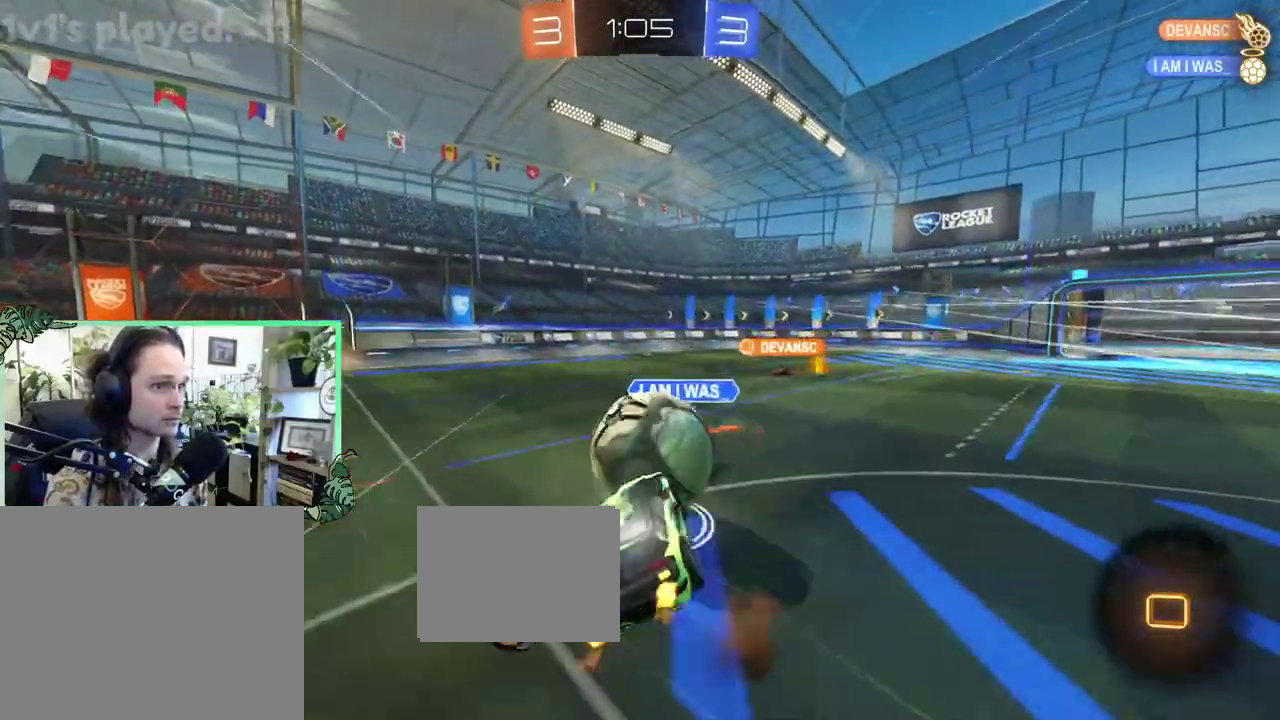
{"buttons": ["L1"], "left_stick": "down-left", "right_stick": "center"}
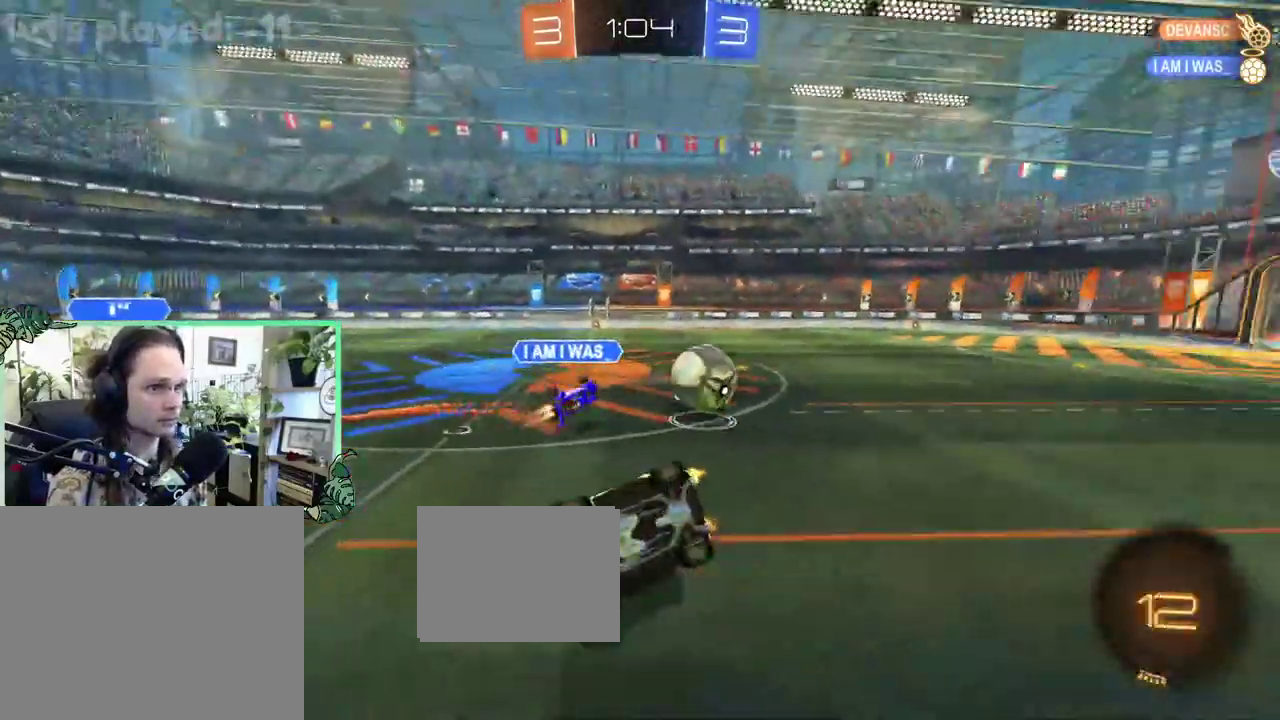
{"buttons": ["R2"], "left_stick": "left", "right_stick": "center"}
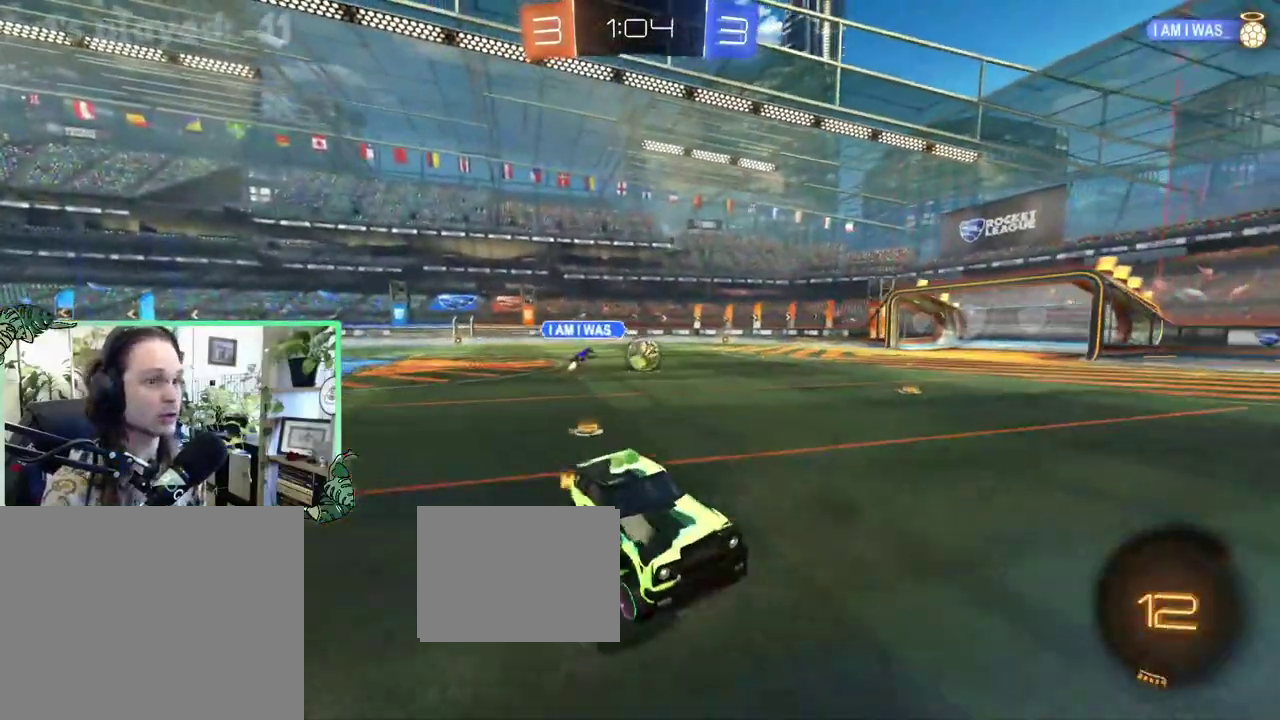
{"buttons": ["B", "R2"], "left_stick": "left", "right_stick": "center", "events": [[67, "left_stick", "center"], [100, "B", "down"], [233, "left_stick", "left"]]}
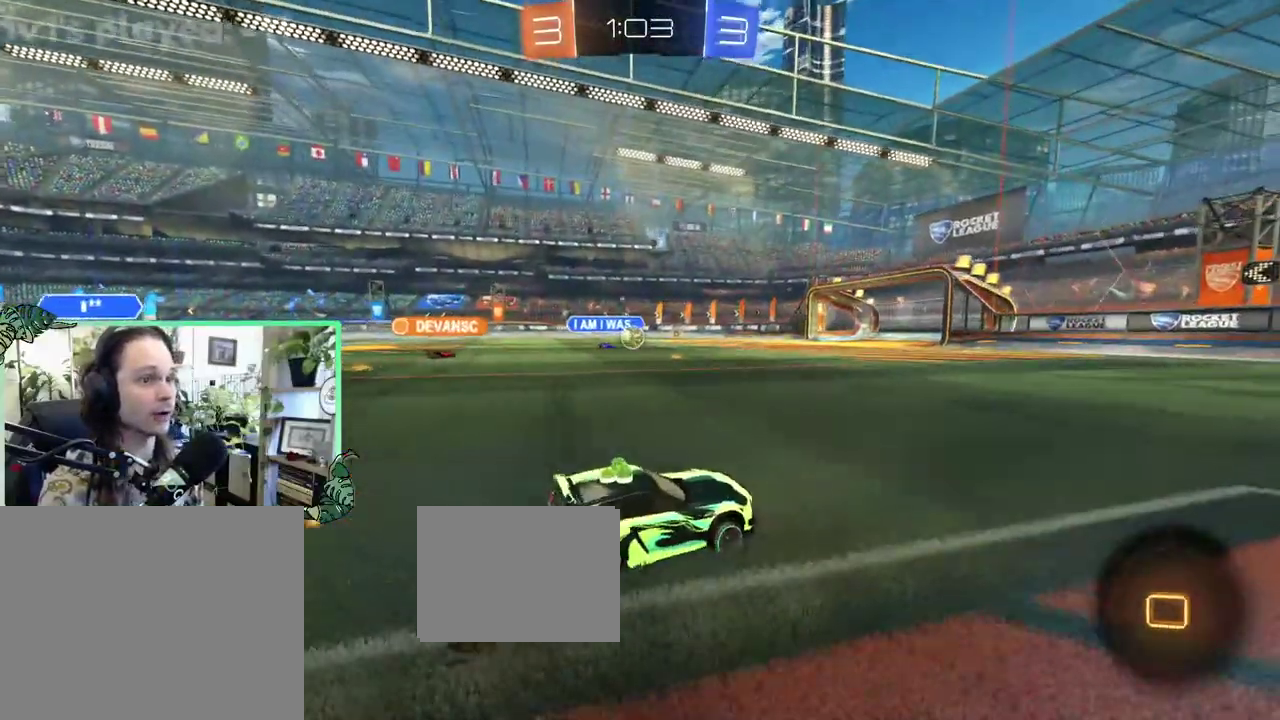
{"buttons": ["B", "R2"], "left_stick": "center", "right_stick": "center", "events": [[133, "left_stick", "center"]]}
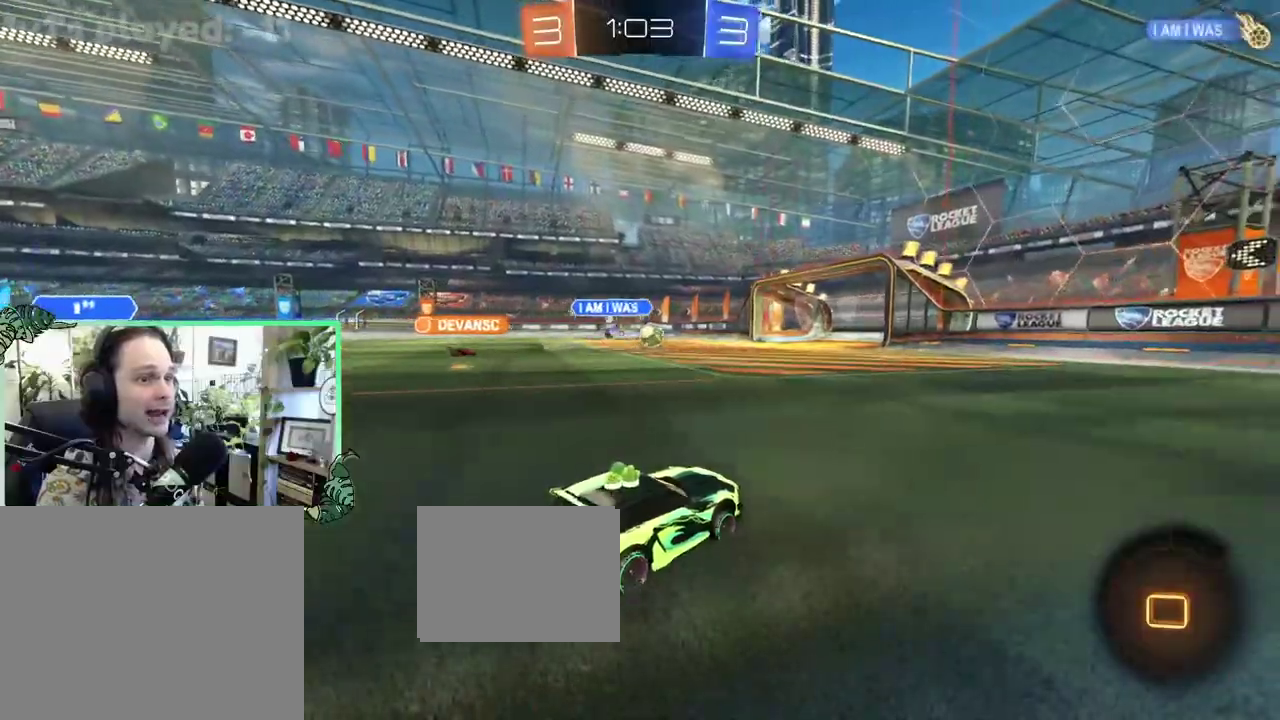
{"buttons": ["B", "R2"], "left_stick": "right", "right_stick": "center", "events": [[467, "left_stick", "right"]]}
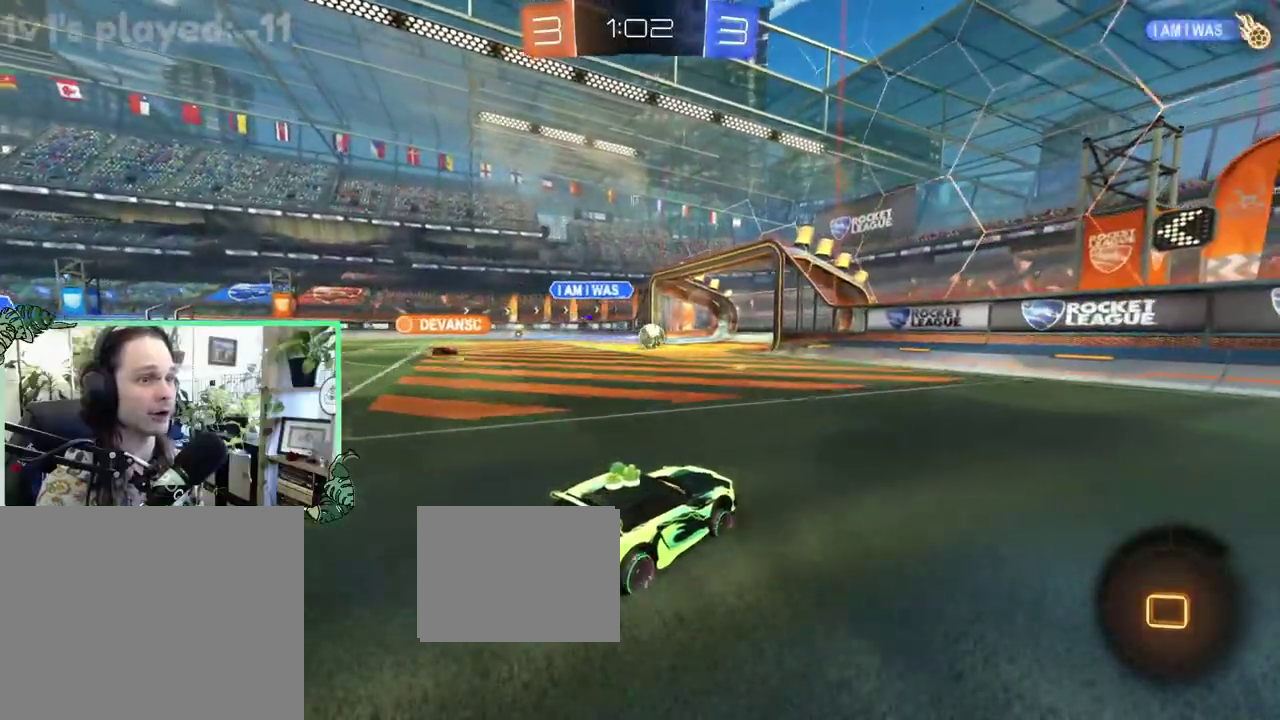
{"buttons": [], "left_stick": "center", "right_stick": "center", "events": [[67, "L1", "down"], [167, "B", "up"], [200, "L1", "up"], [200, "R2", "up"], [267, "left_stick", "center"]]}